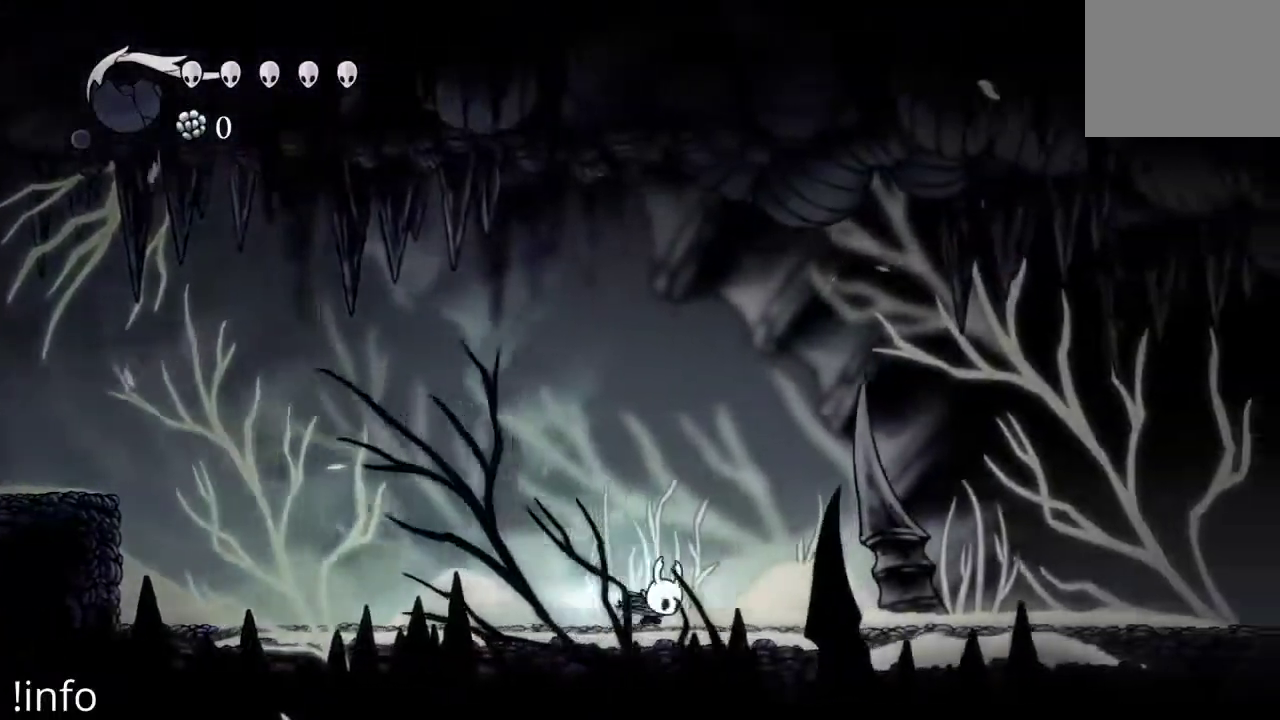
Gameplay with a controller (Xbox layout); each line is a JSON object with the inputs held at the frame after it (dt_ms = milliseconds from this image to that frame). "events" lists button and stick changes between this image and that frame as [ms after this image, input, new state], when the widget could be followed in between.
{"dt_ms": 500, "buttons": ["DPAD_RIGHT"], "left_stick": "center", "right_stick": "center", "events": [[133, "R2", "up"], [167, "R2", "down"], [300, "R2", "up"], [367, "R2", "down"], [467, "R2", "up"]]}
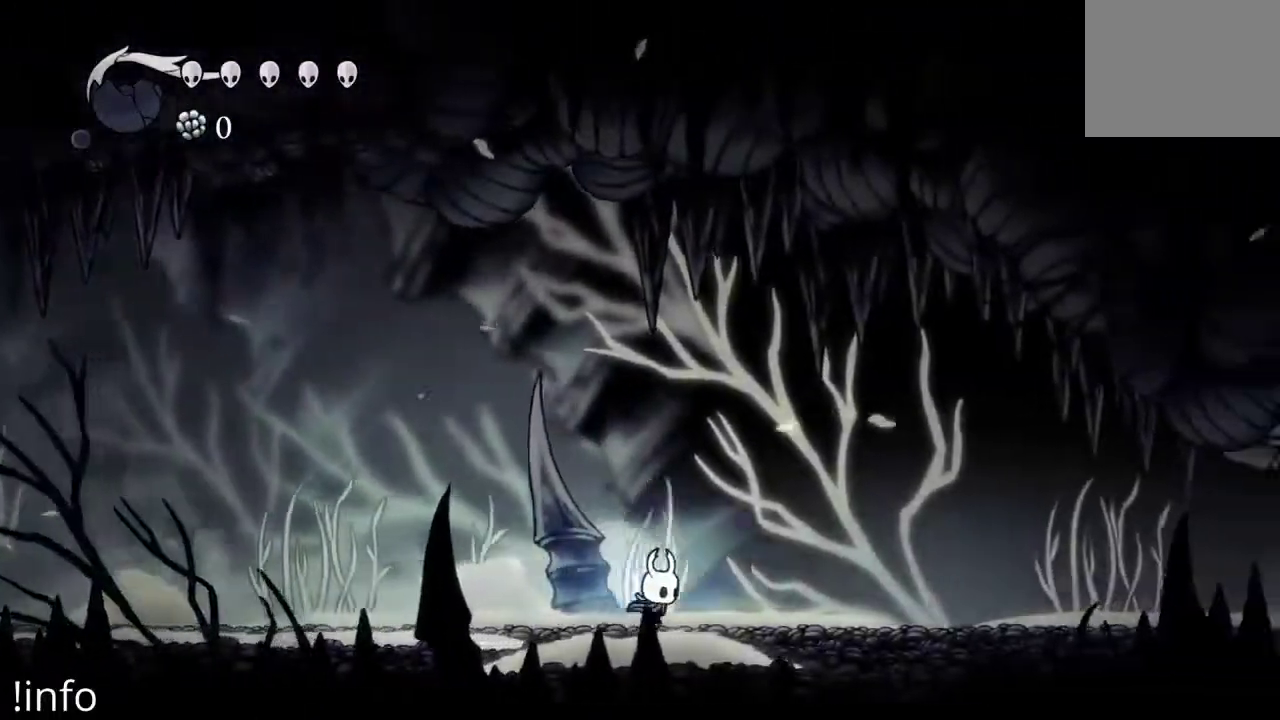
{"dt_ms": 500, "buttons": ["DPAD_RIGHT"], "left_stick": "center", "right_stick": "center", "events": [[33, "R2", "down"], [133, "R2", "up"], [200, "R2", "down"], [333, "R2", "up"], [367, "R2", "down"], [467, "R2", "up"]]}
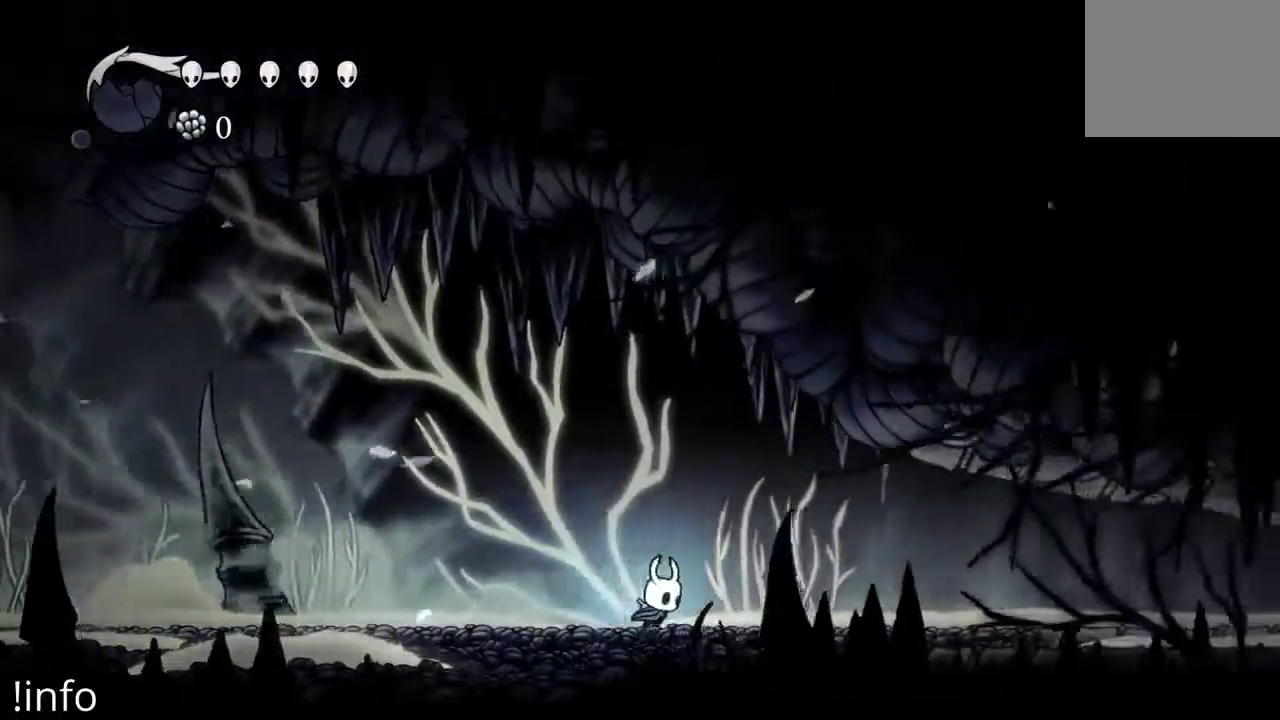
{"dt_ms": 500, "buttons": ["R2", "DPAD_RIGHT"], "left_stick": "center", "right_stick": "center", "events": [[33, "R2", "down"], [167, "R2", "up"], [200, "R2", "down"], [333, "R2", "up"], [400, "R2", "down"]]}
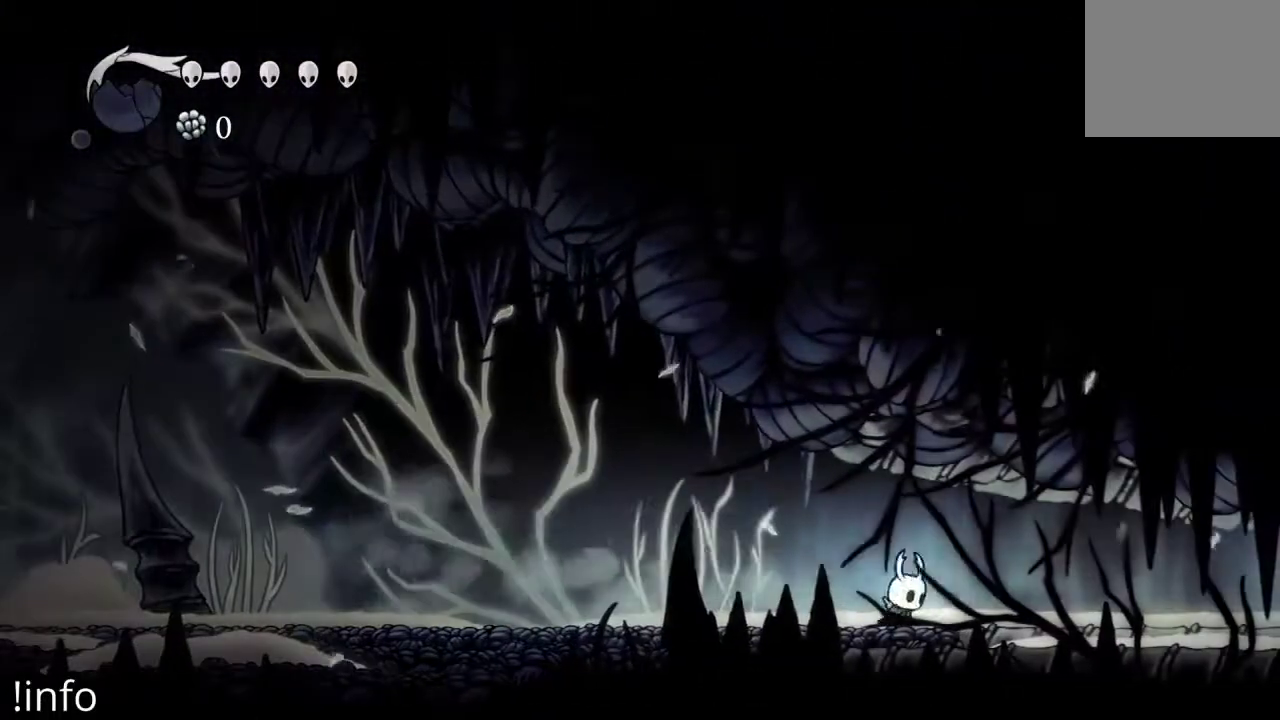
{"dt_ms": 500, "buttons": [], "left_stick": "center", "right_stick": "center", "events": [[33, "R2", "up"], [100, "R2", "down"], [200, "R2", "up"], [300, "DPAD_RIGHT", "up"]]}
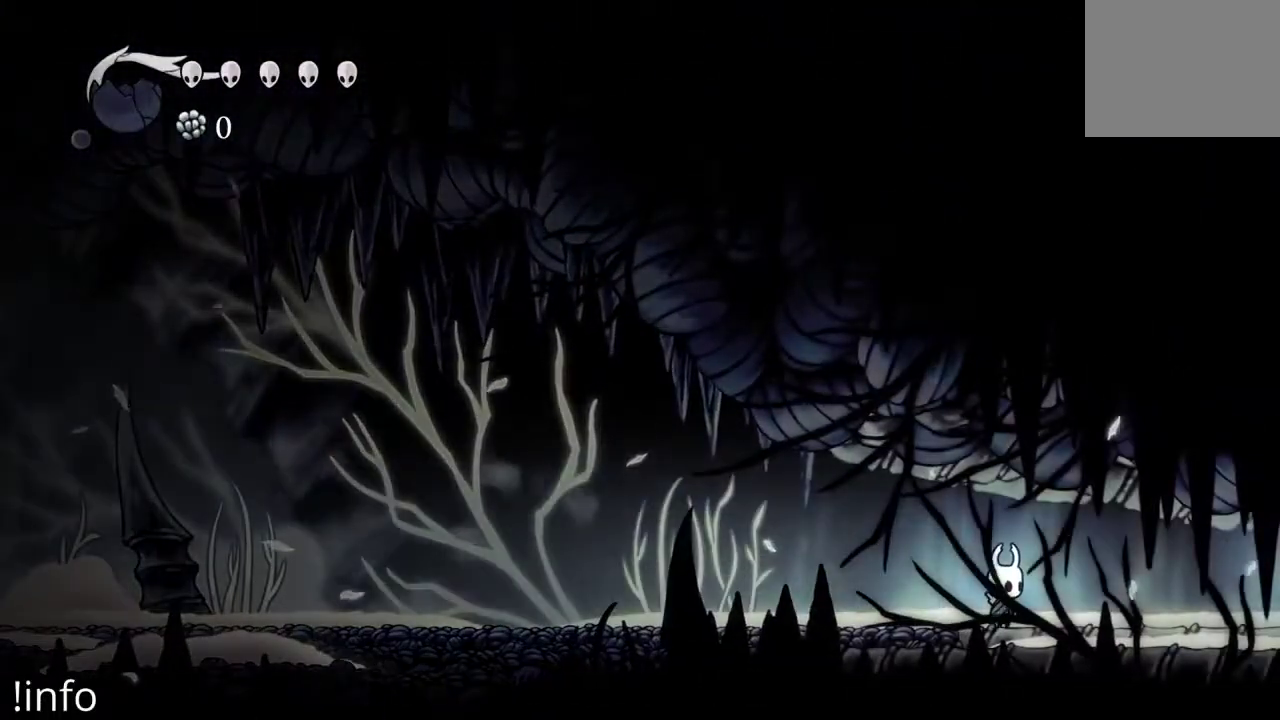
{"dt_ms": 500, "buttons": ["R2", "DPAD_RIGHT"], "left_stick": "center", "right_stick": "center", "events": [[267, "DPAD_RIGHT", "down"], [367, "R2", "down"]]}
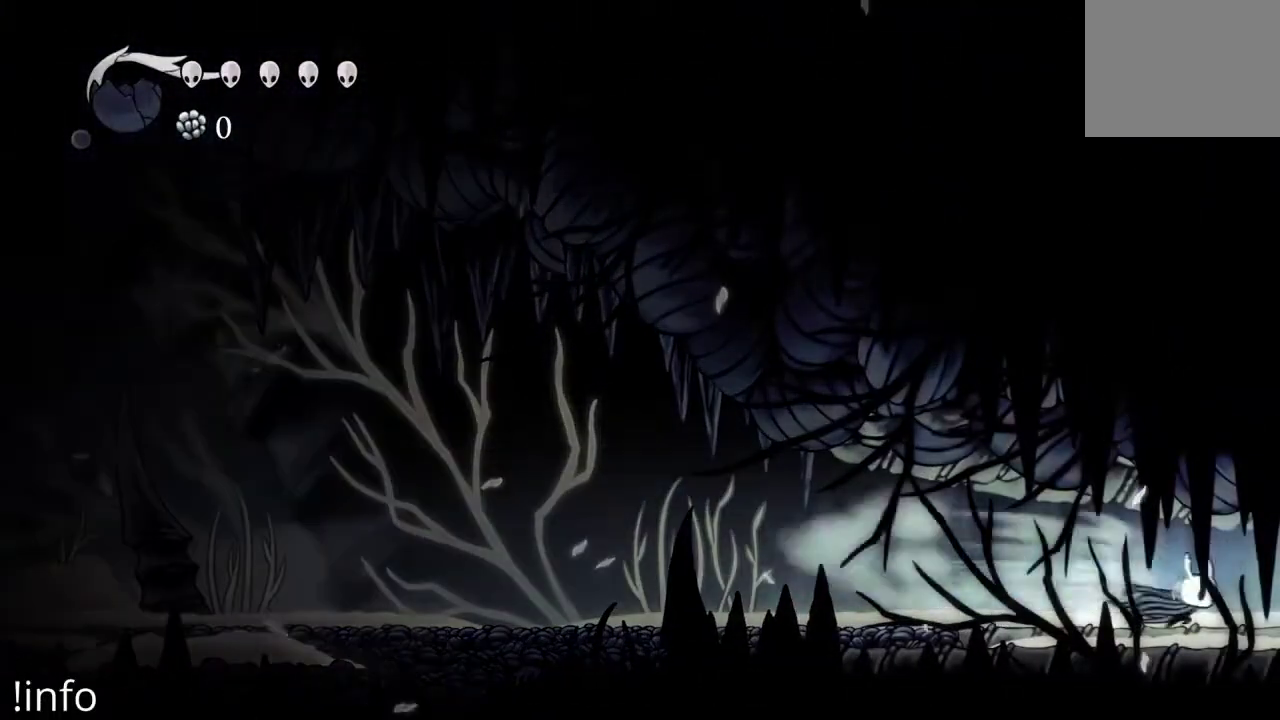
{"dt_ms": 500, "buttons": ["DPAD_RIGHT"], "left_stick": "center", "right_stick": "center", "events": [[33, "R2", "up"], [100, "R2", "down"], [233, "R2", "up"], [333, "R2", "down"], [467, "R2", "up"]]}
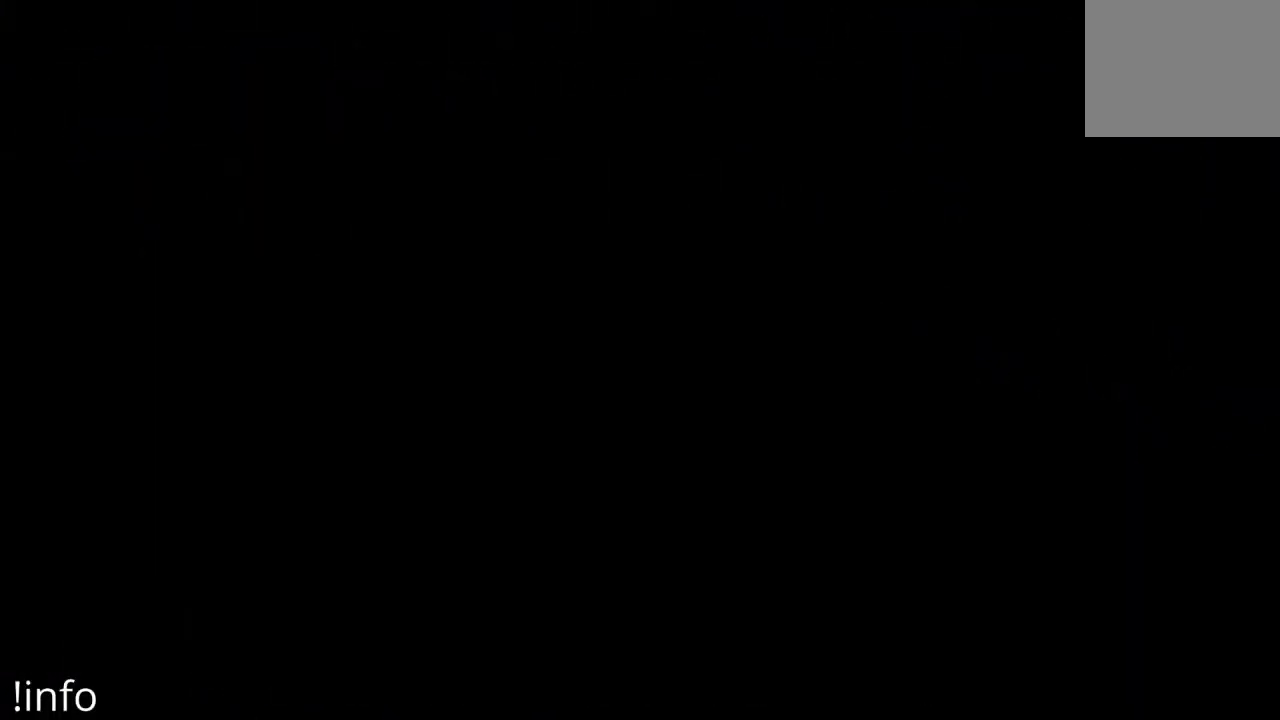
{"dt_ms": 500, "buttons": [], "left_stick": "center", "right_stick": "center", "events": [[67, "DPAD_RIGHT", "up"]]}
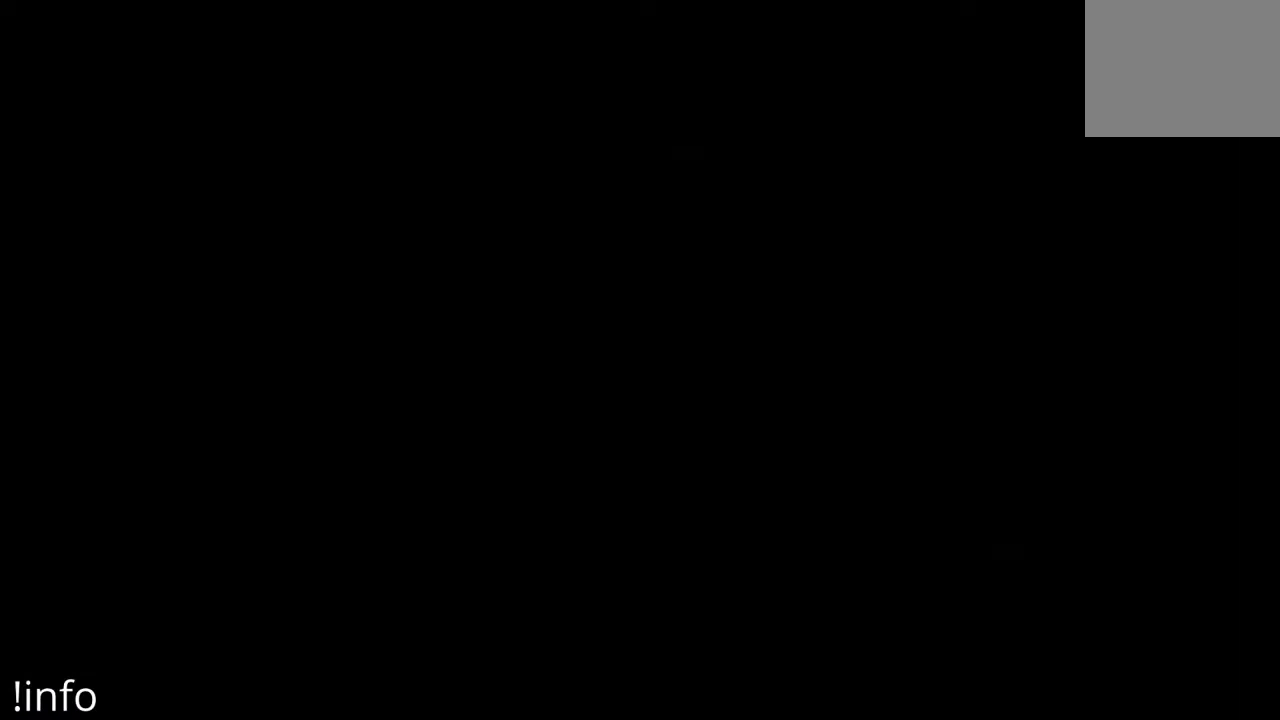
{"dt_ms": 500, "buttons": [], "left_stick": "center", "right_stick": "center", "events": []}
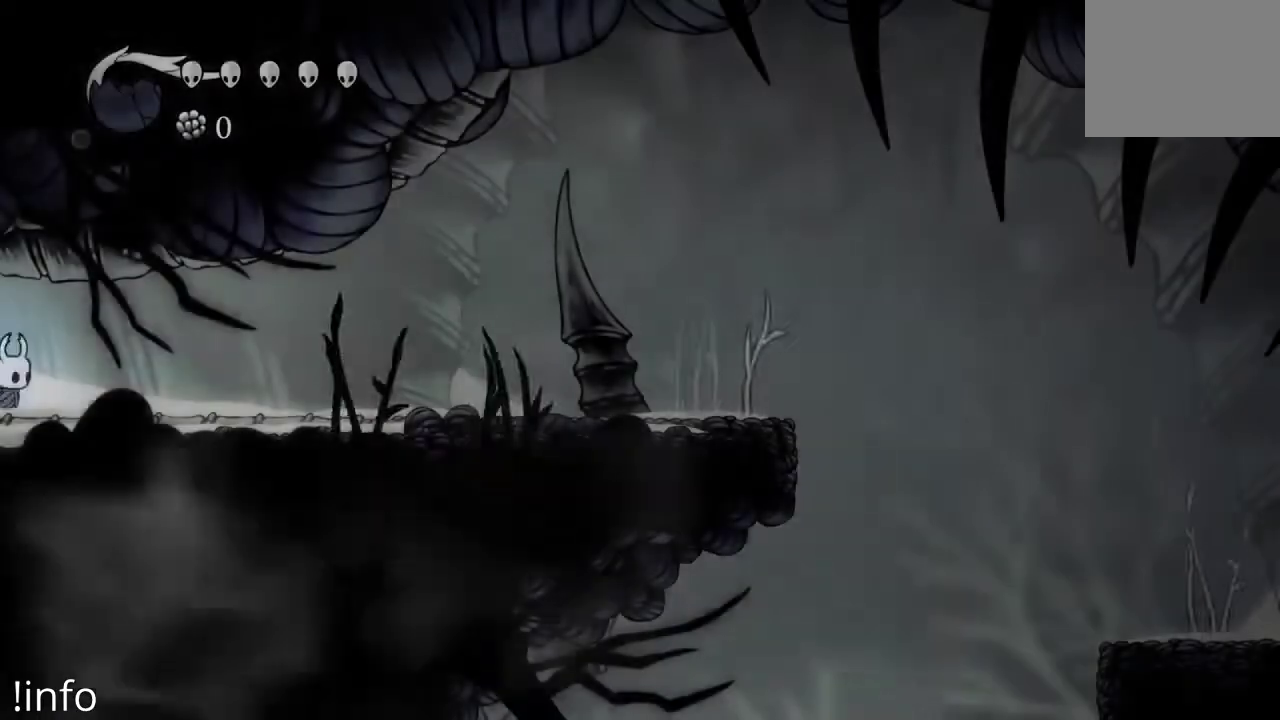
{"dt_ms": 500, "buttons": ["R2", "DPAD_RIGHT"], "left_stick": "center", "right_stick": "center", "events": [[333, "DPAD_RIGHT", "down"], [500, "R2", "down"]]}
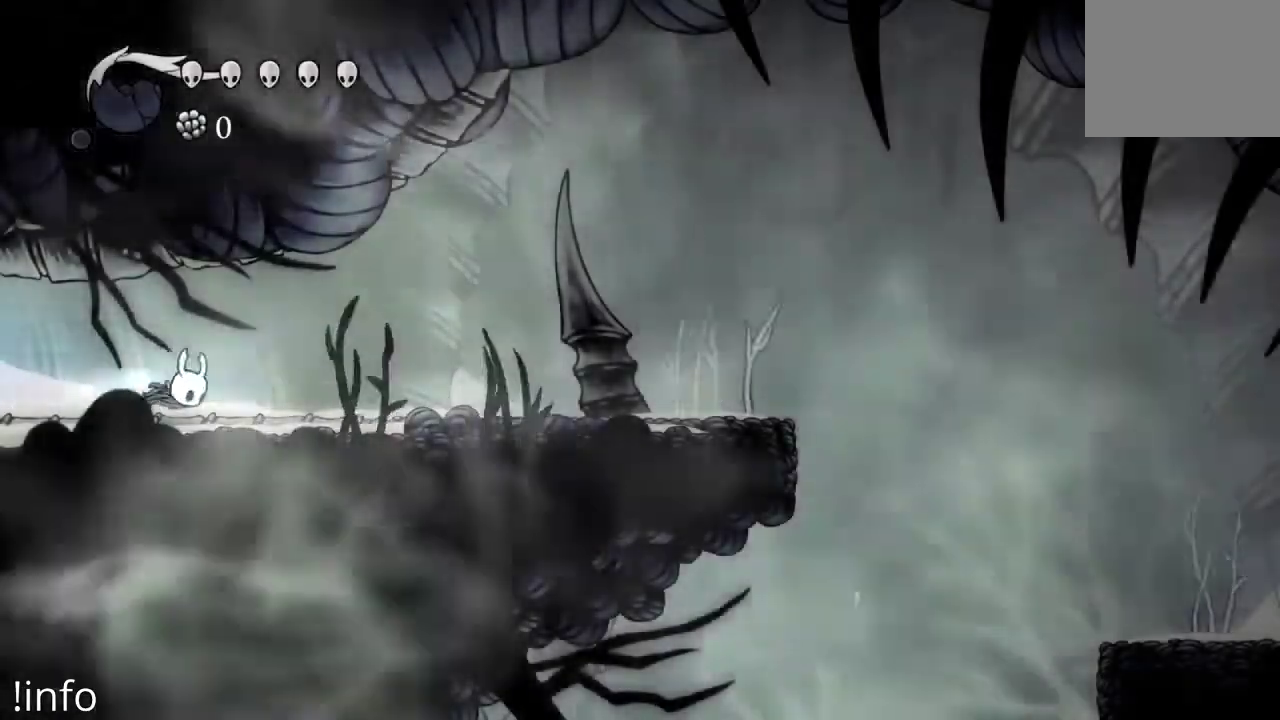
{"dt_ms": 500, "buttons": ["R2", "DPAD_RIGHT"], "left_stick": "center", "right_stick": "center", "events": [[167, "R2", "up"], [200, "R2", "down"], [333, "R2", "up"], [400, "R2", "down"]]}
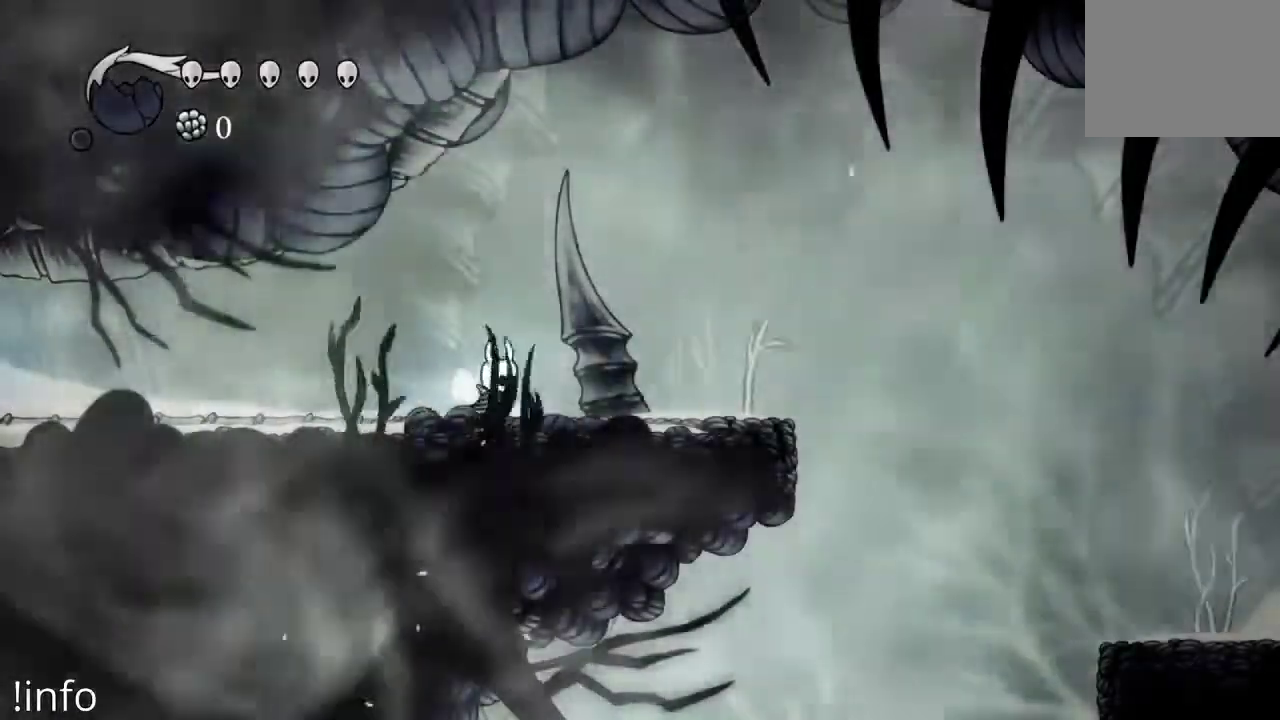
{"dt_ms": 500, "buttons": ["A", "DPAD_RIGHT"], "left_stick": "center", "right_stick": "center", "events": [[33, "R2", "up"], [100, "R2", "down"], [233, "R2", "up"], [267, "R2", "down"], [400, "R2", "up"], [467, "A", "down"]]}
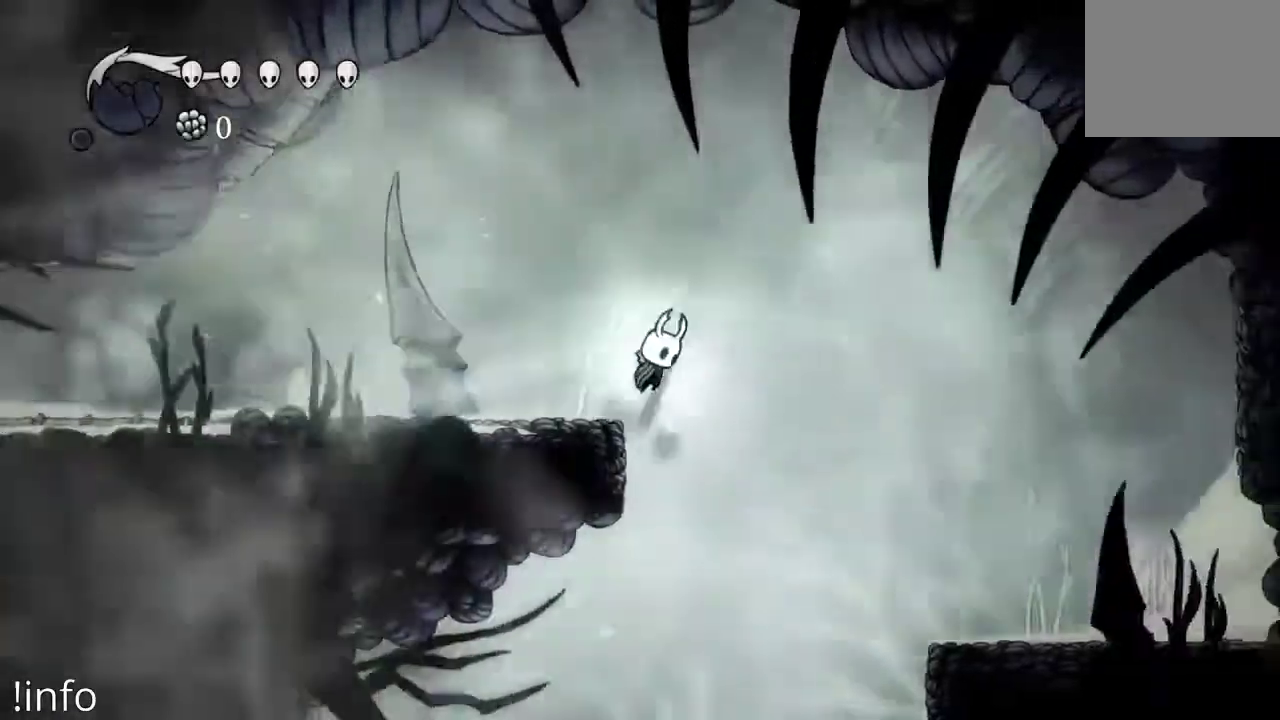
{"dt_ms": 500, "buttons": ["DPAD_RIGHT"], "left_stick": "center", "right_stick": "center", "events": [[367, "A", "up"]]}
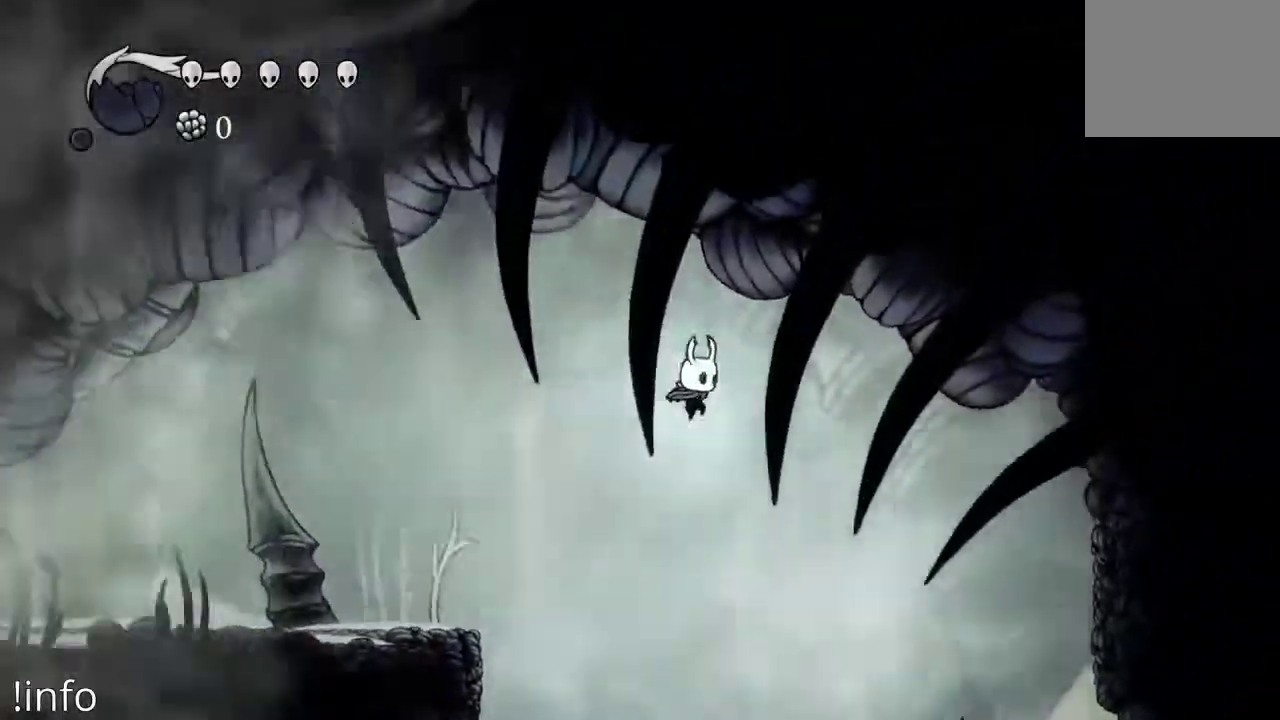
{"dt_ms": 500, "buttons": [], "left_stick": "center", "right_stick": "center", "events": [[433, "DPAD_RIGHT", "up"]]}
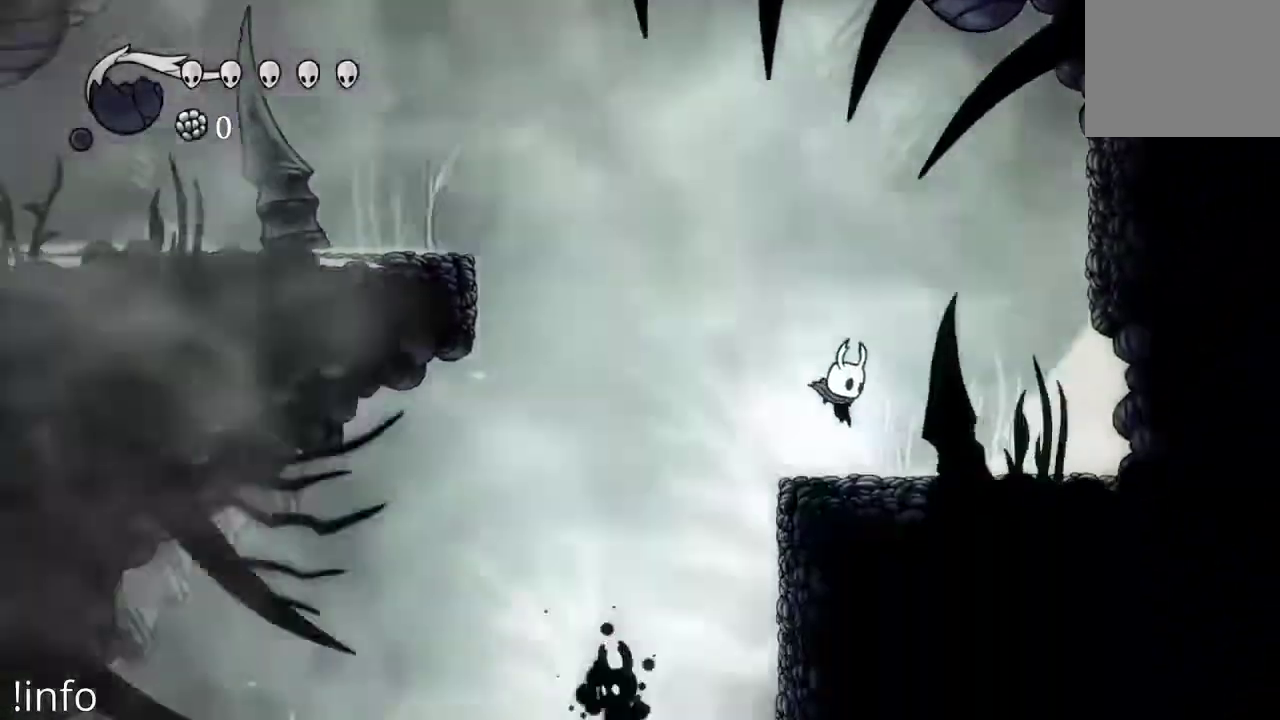
{"dt_ms": 500, "buttons": ["DPAD_RIGHT"], "left_stick": "center", "right_stick": "center", "events": [[100, "DPAD_LEFT", "down"], [367, "DPAD_LEFT", "up"], [467, "DPAD_RIGHT", "down"]]}
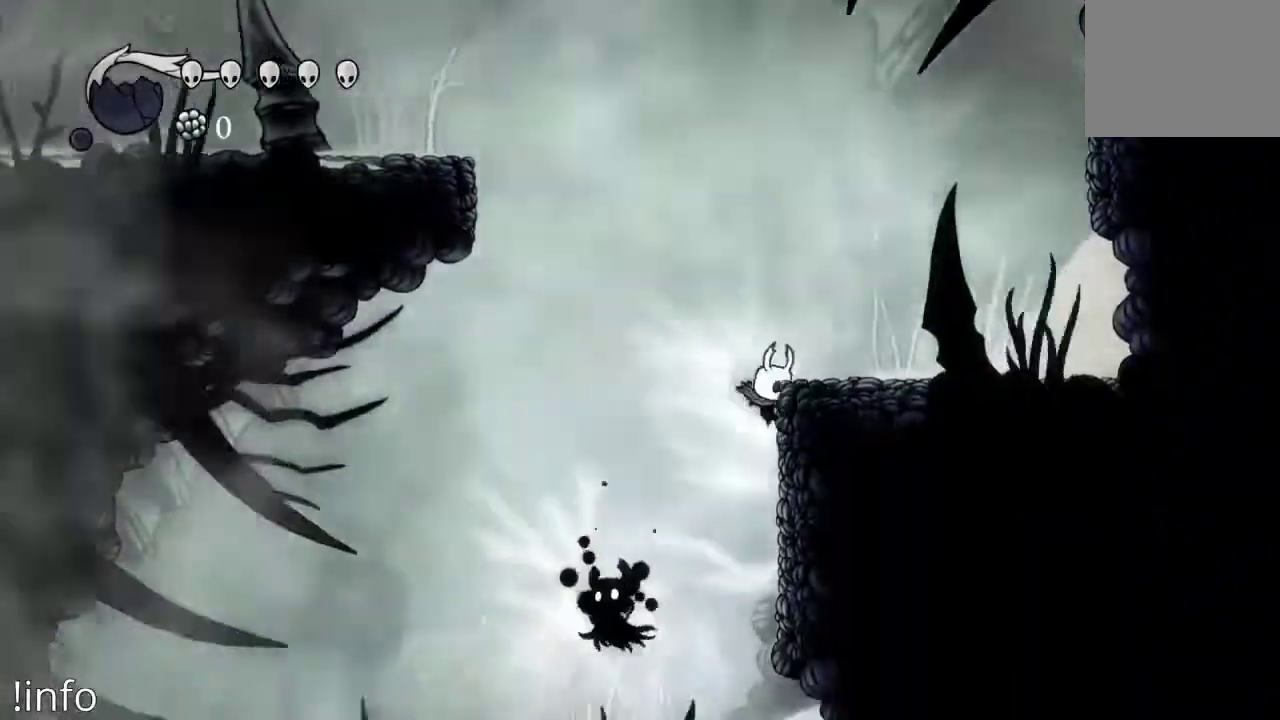
{"dt_ms": 500, "buttons": [], "left_stick": "center", "right_stick": "center", "events": [[67, "DPAD_RIGHT", "up"], [167, "DPAD_LEFT", "down"], [333, "X", "down"], [433, "X", "up"], [500, "DPAD_LEFT", "up"]]}
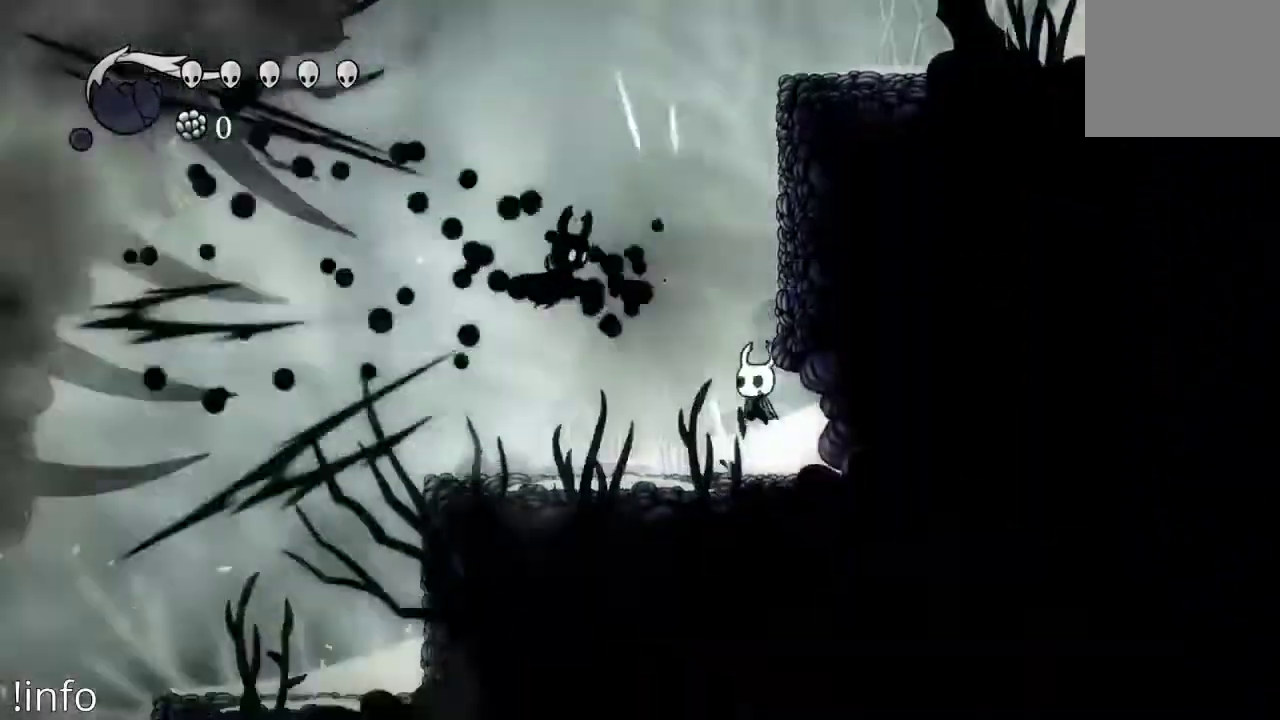
{"dt_ms": 500, "buttons": ["DPAD_UP"], "left_stick": "center", "right_stick": "center", "events": [[167, "DPAD_LEFT", "down"], [333, "X", "down"], [367, "DPAD_UP", "down"], [467, "DPAD_LEFT", "up"], [467, "DPAD_UP", "up"], [467, "X", "up"], [500, "DPAD_UP", "down"]]}
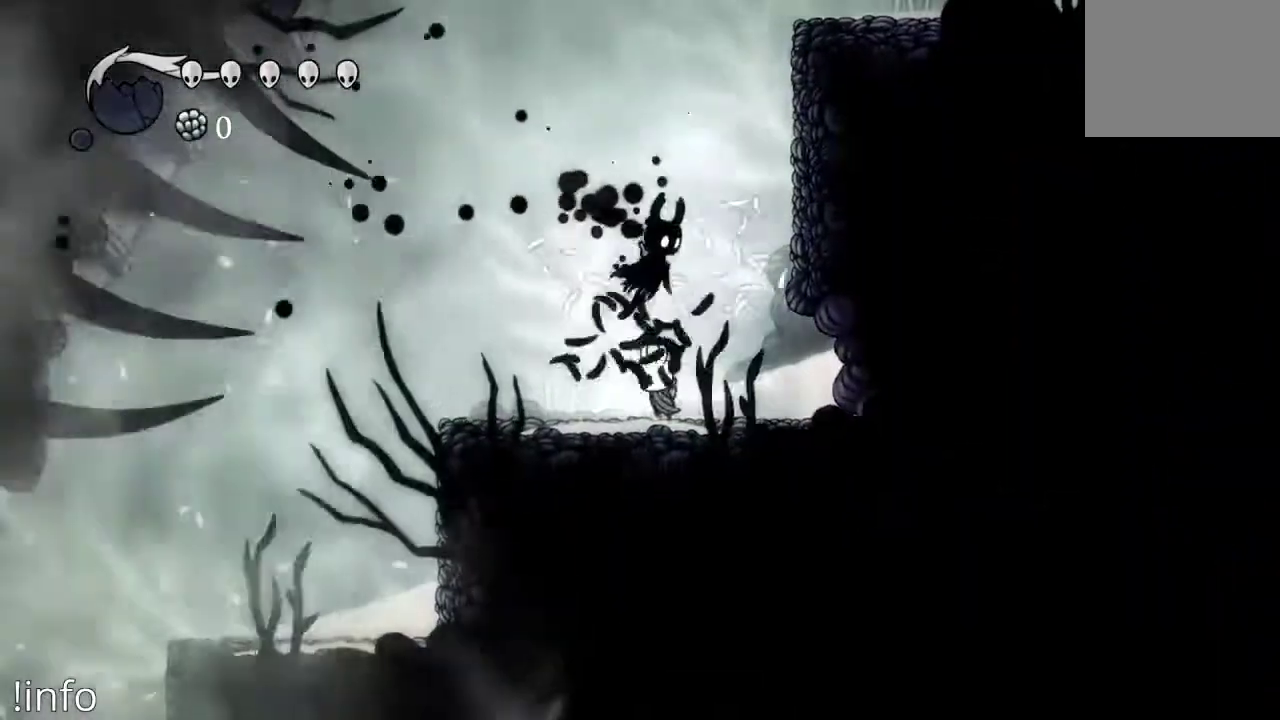
{"dt_ms": 500, "buttons": ["X", "DPAD_UP"], "left_stick": "center", "right_stick": "center", "events": [[100, "X", "down"], [167, "X", "up"], [233, "X", "down"]]}
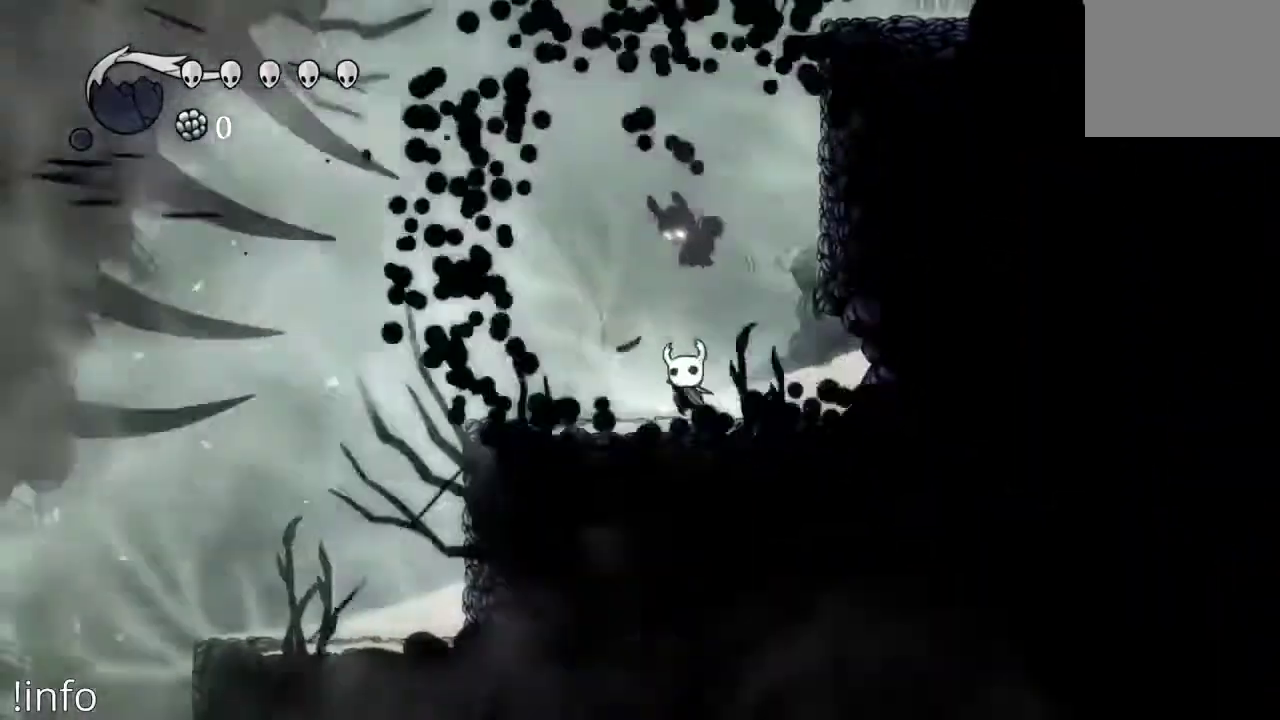
{"dt_ms": 500, "buttons": ["DPAD_LEFT"], "left_stick": "center", "right_stick": "center", "events": [[33, "X", "up"], [100, "X", "down"], [200, "X", "up"], [300, "X", "down"], [367, "X", "up"], [500, "DPAD_LEFT", "down"], [500, "DPAD_UP", "up"]]}
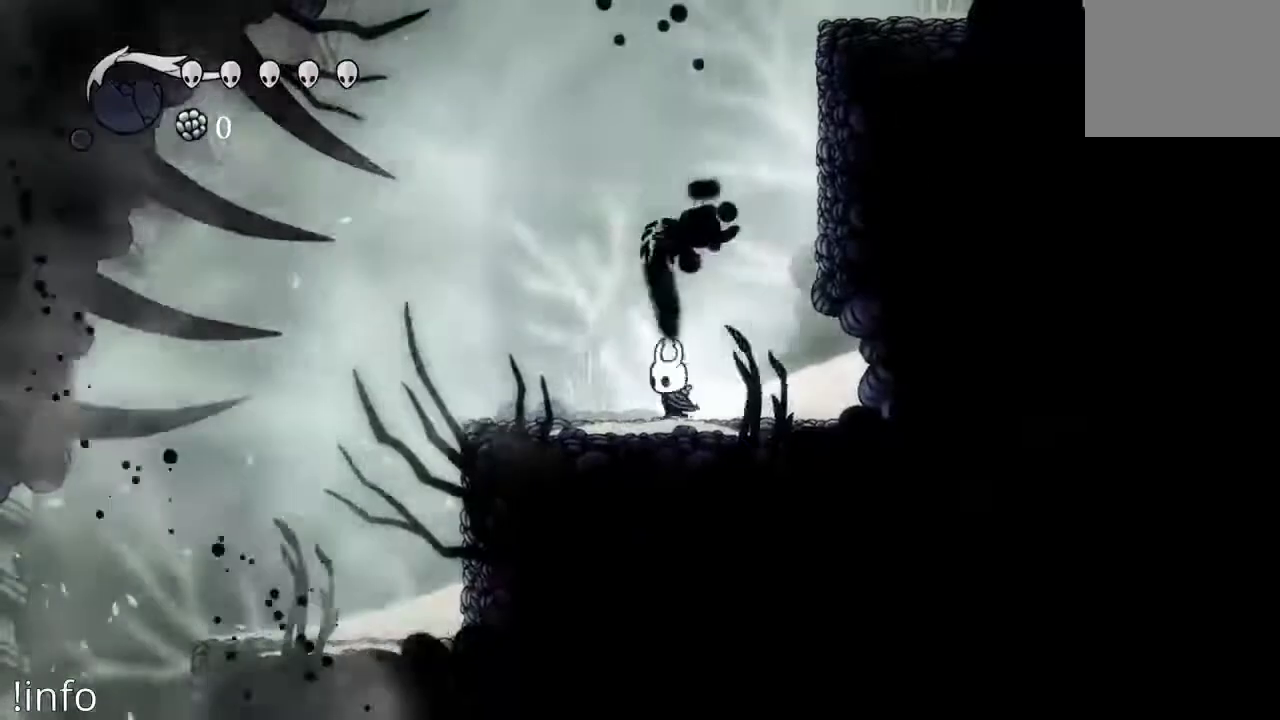
{"dt_ms": 500, "buttons": ["DPAD_LEFT"], "left_stick": "center", "right_stick": "center", "events": []}
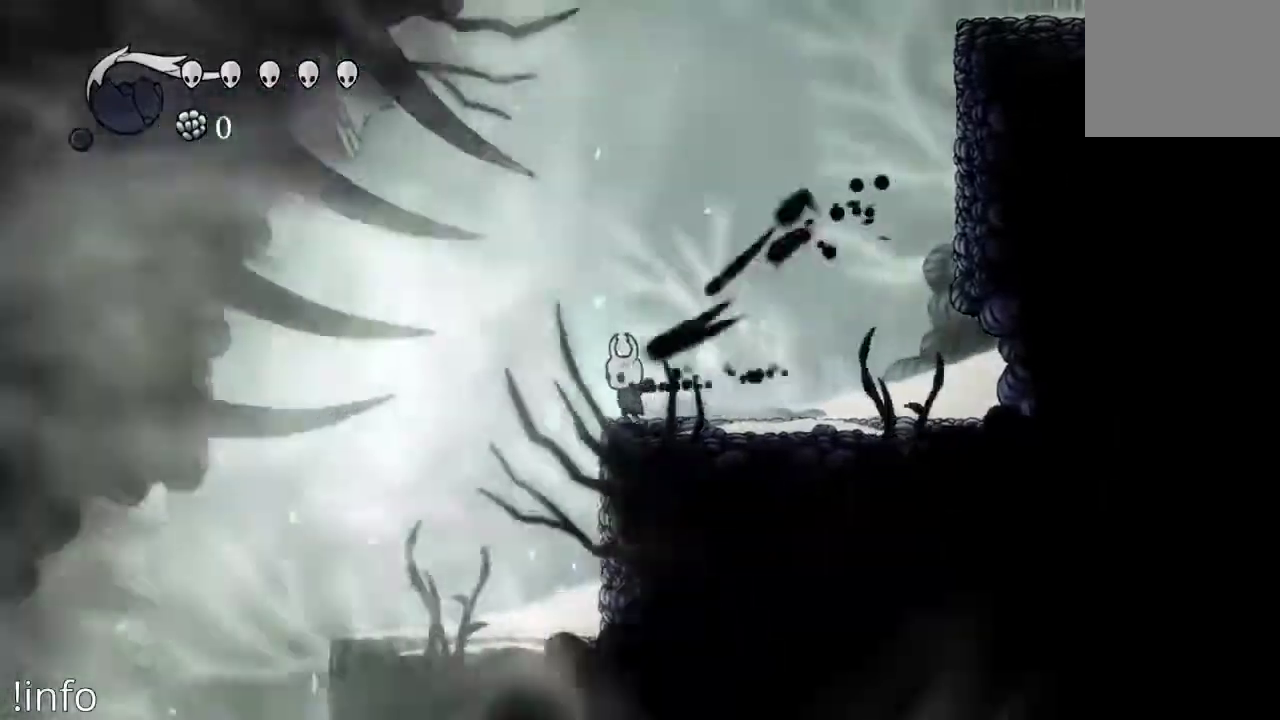
{"dt_ms": 500, "buttons": ["DPAD_LEFT"], "left_stick": "center", "right_stick": "center", "events": [[400, "DPAD_LEFT", "up"], [500, "DPAD_LEFT", "down"]]}
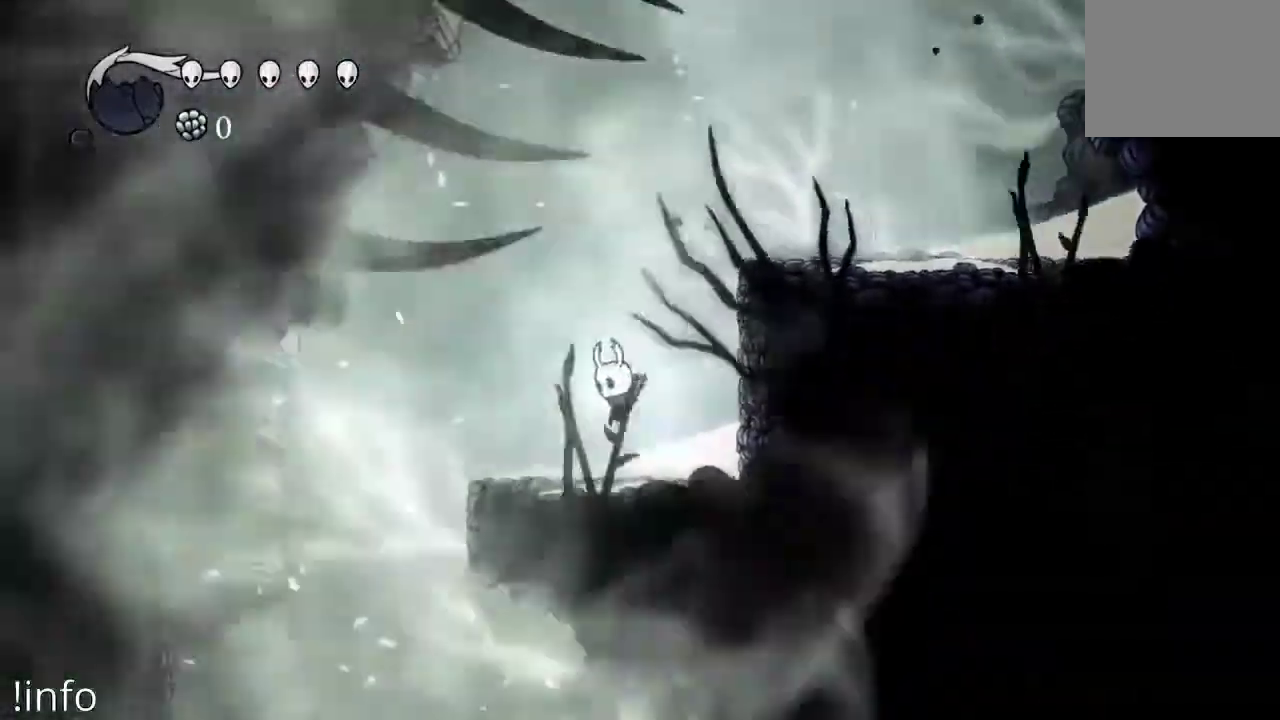
{"dt_ms": 500, "buttons": ["DPAD_LEFT"], "left_stick": "center", "right_stick": "center", "events": []}
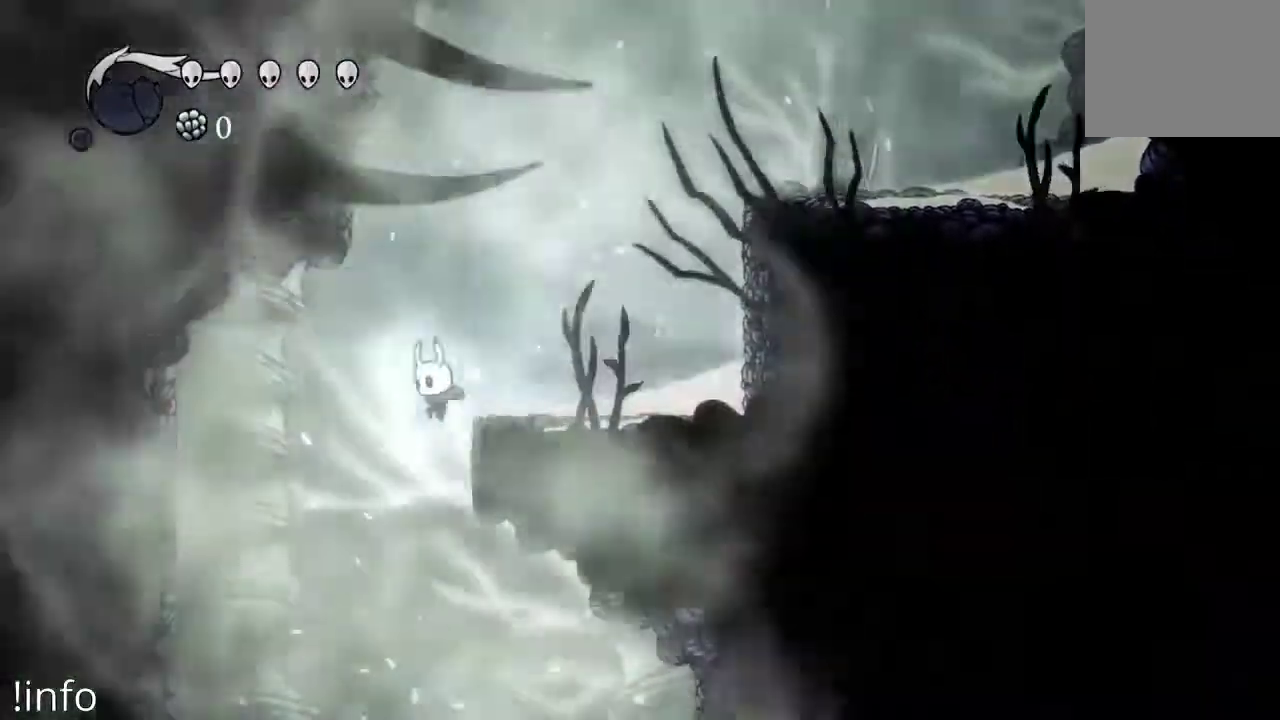
{"dt_ms": 500, "buttons": ["DPAD_RIGHT"], "left_stick": "center", "right_stick": "center", "events": [[133, "DPAD_LEFT", "up"], [167, "DPAD_RIGHT", "down"]]}
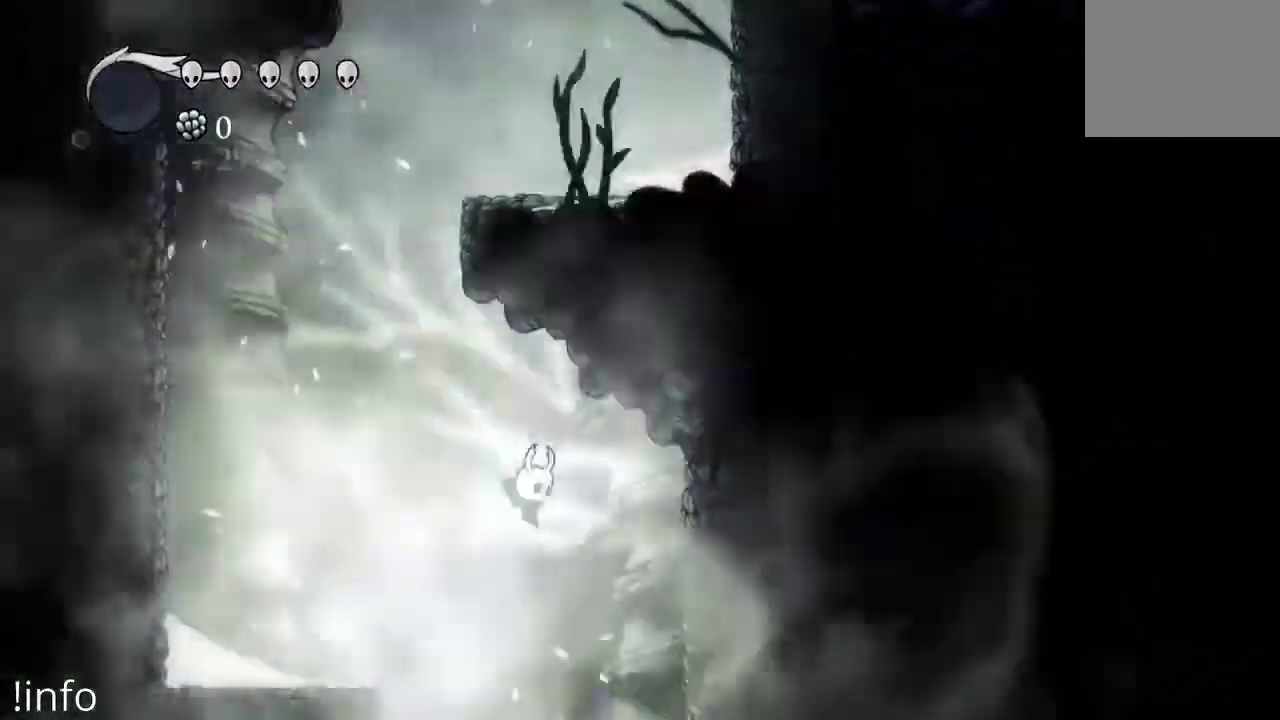
{"dt_ms": 500, "buttons": [], "left_stick": "center", "right_stick": "center", "events": [[133, "DPAD_RIGHT", "up"], [300, "DPAD_RIGHT", "down"], [500, "DPAD_RIGHT", "up"]]}
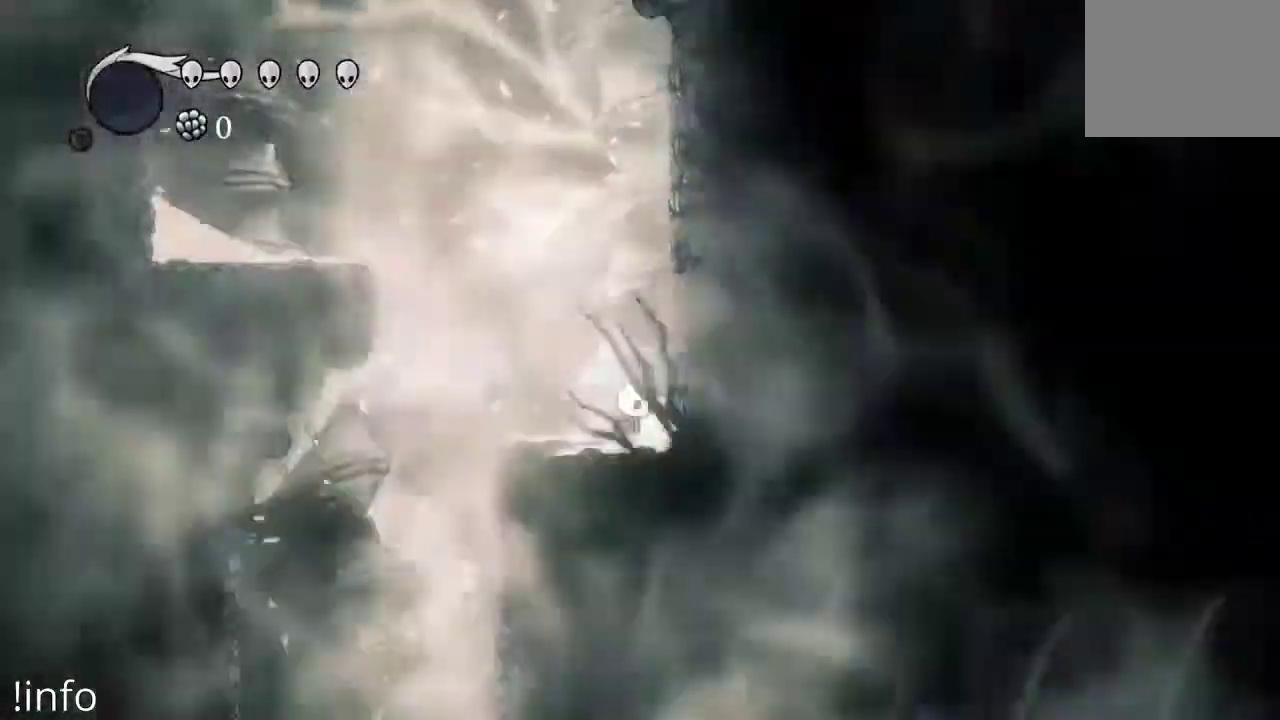
{"dt_ms": 500, "buttons": ["DPAD_LEFT"], "left_stick": "center", "right_stick": "center", "events": [[67, "DPAD_LEFT", "down"]]}
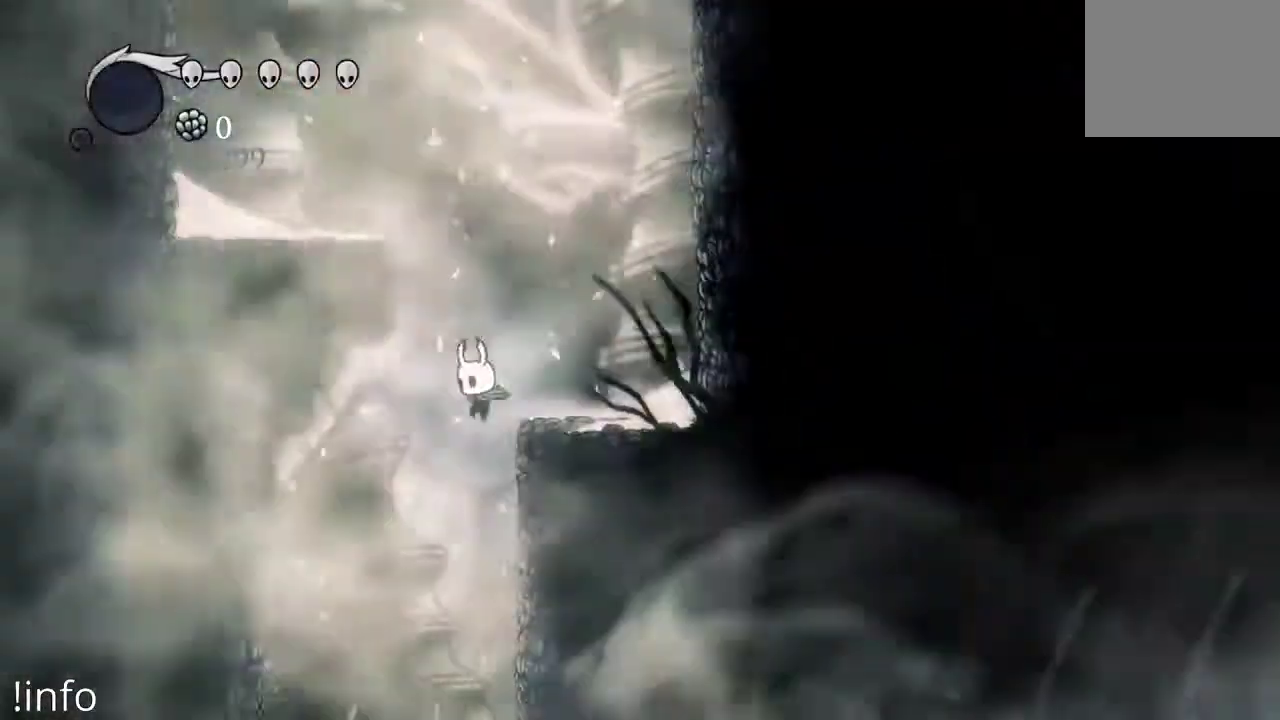
{"dt_ms": 500, "buttons": ["DPAD_RIGHT"], "left_stick": "center", "right_stick": "center", "events": [[133, "DPAD_LEFT", "up"], [467, "DPAD_RIGHT", "down"]]}
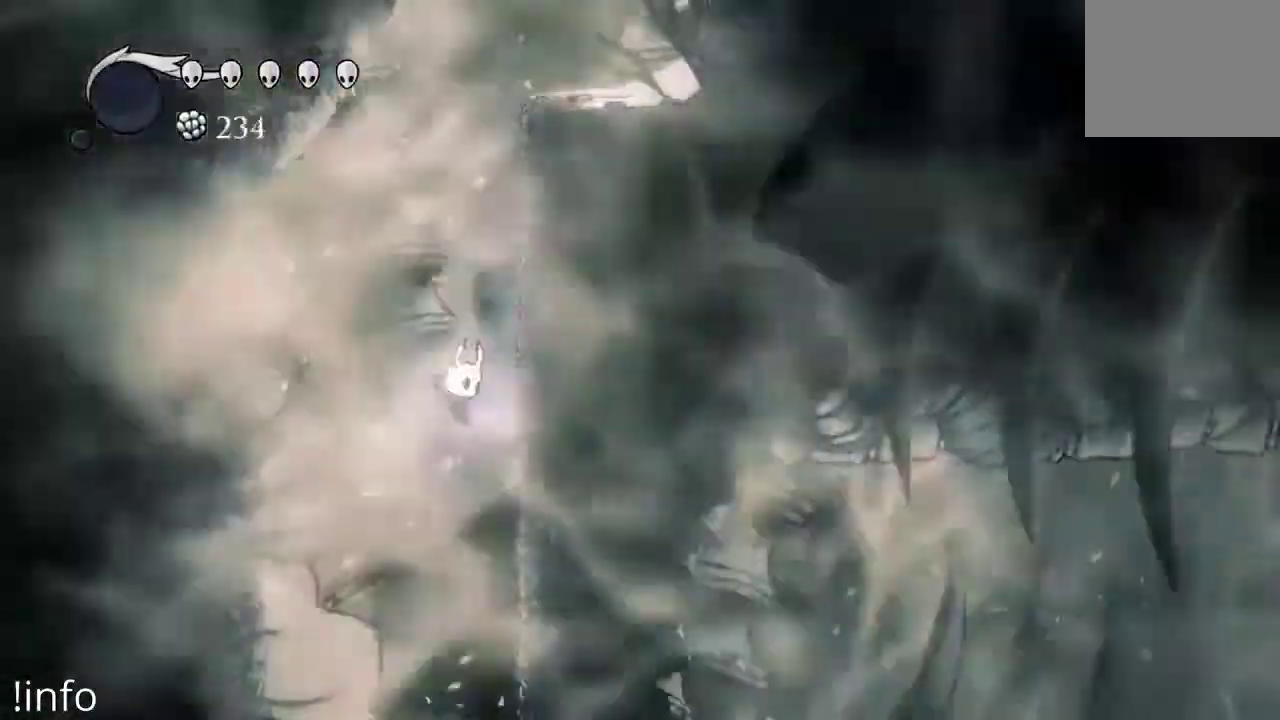
{"dt_ms": 500, "buttons": [], "left_stick": "center", "right_stick": "center"}
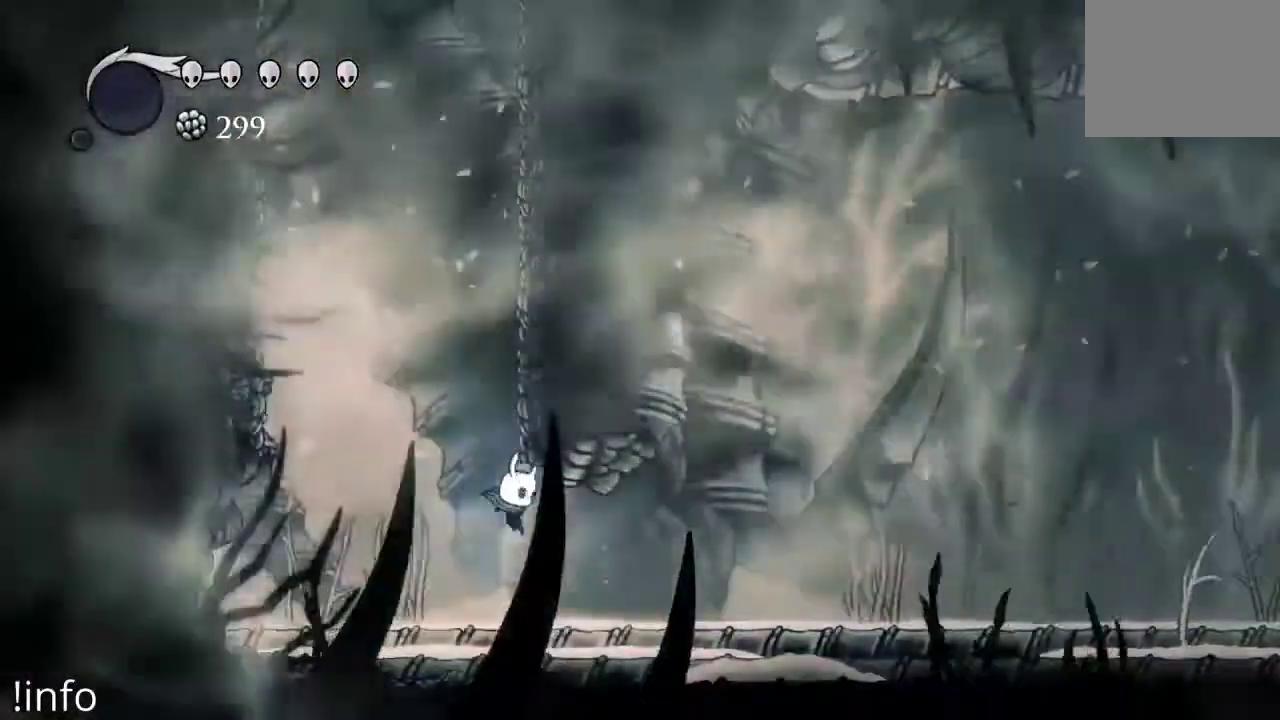
{"dt_ms": 1000, "buttons": ["R2", "DPAD_RIGHT"], "left_stick": "center", "right_stick": "center"}
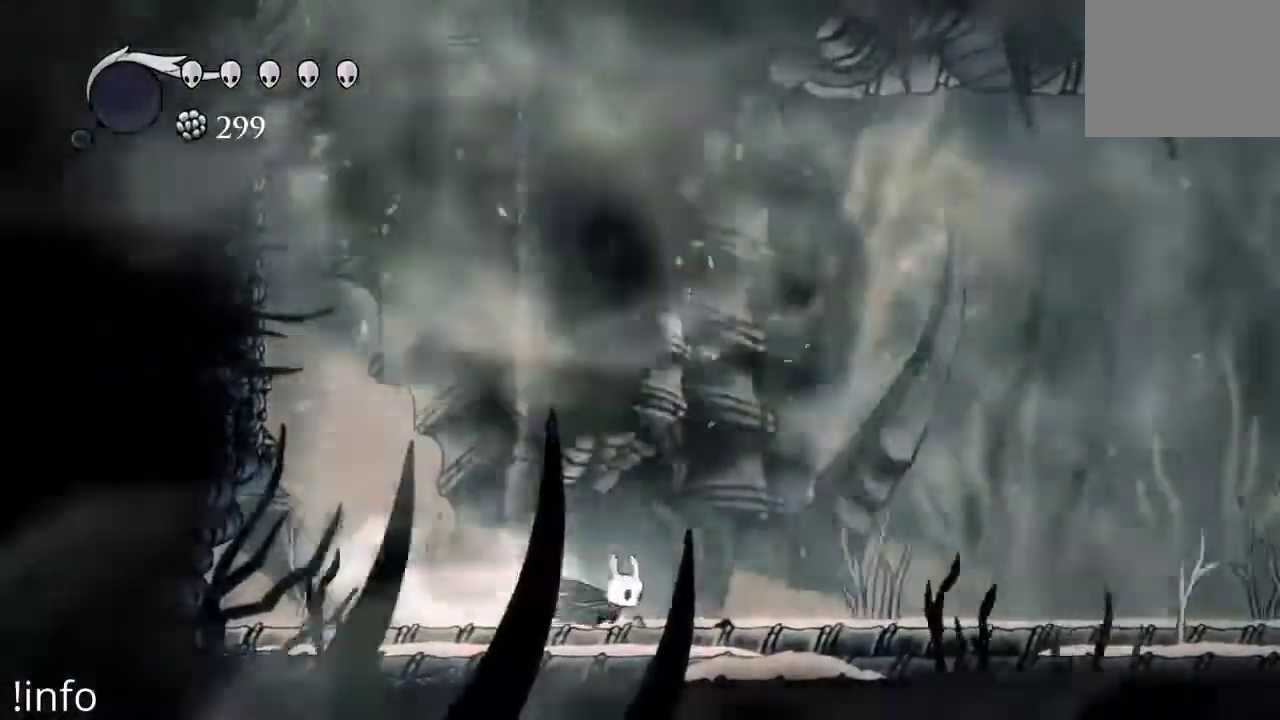
{"dt_ms": 1000, "buttons": [], "left_stick": "center", "right_stick": "center"}
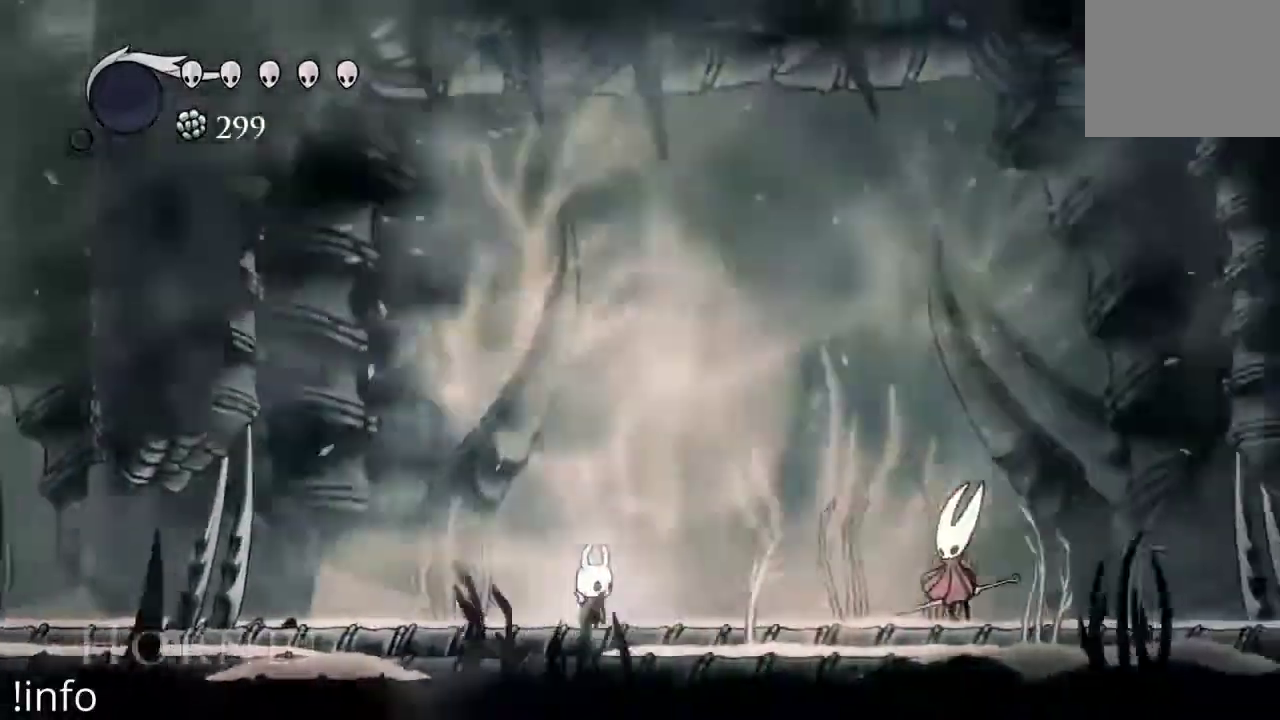
{"dt_ms": 500, "buttons": ["A", "DPAD_RIGHT"], "left_stick": "center", "right_stick": "center"}
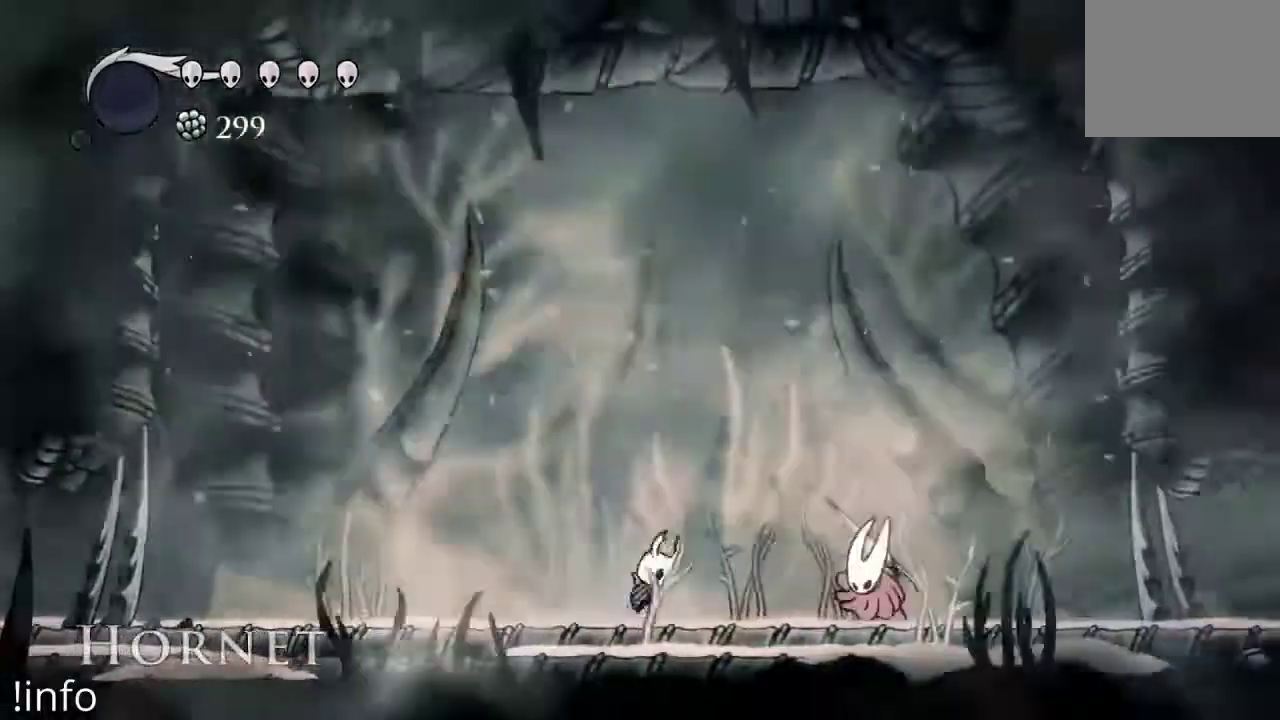
{"dt_ms": 500, "buttons": ["X", "DPAD_DOWN"], "left_stick": "center", "right_stick": "center", "events": [[400, "A", "up"], [433, "DPAD_DOWN", "down"], [500, "DPAD_RIGHT", "up"], [500, "X", "down"]]}
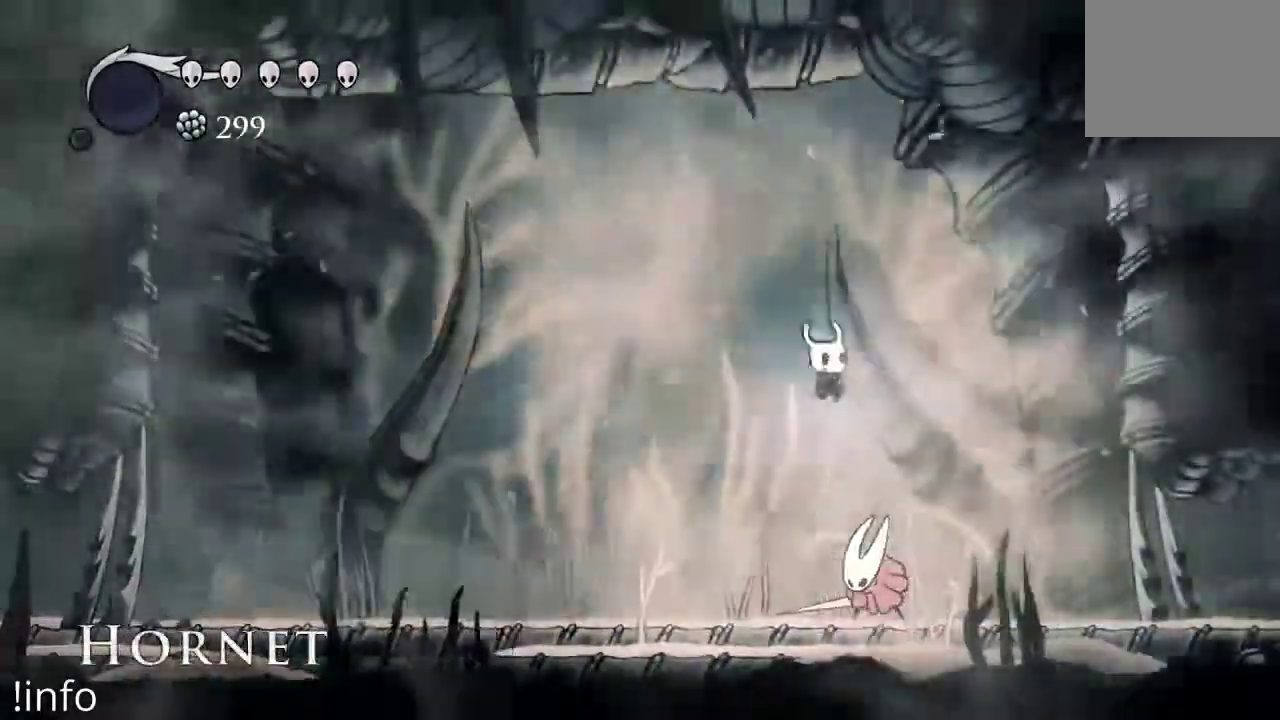
{"dt_ms": 1000, "buttons": ["A", "DPAD_LEFT"], "left_stick": "center", "right_stick": "center"}